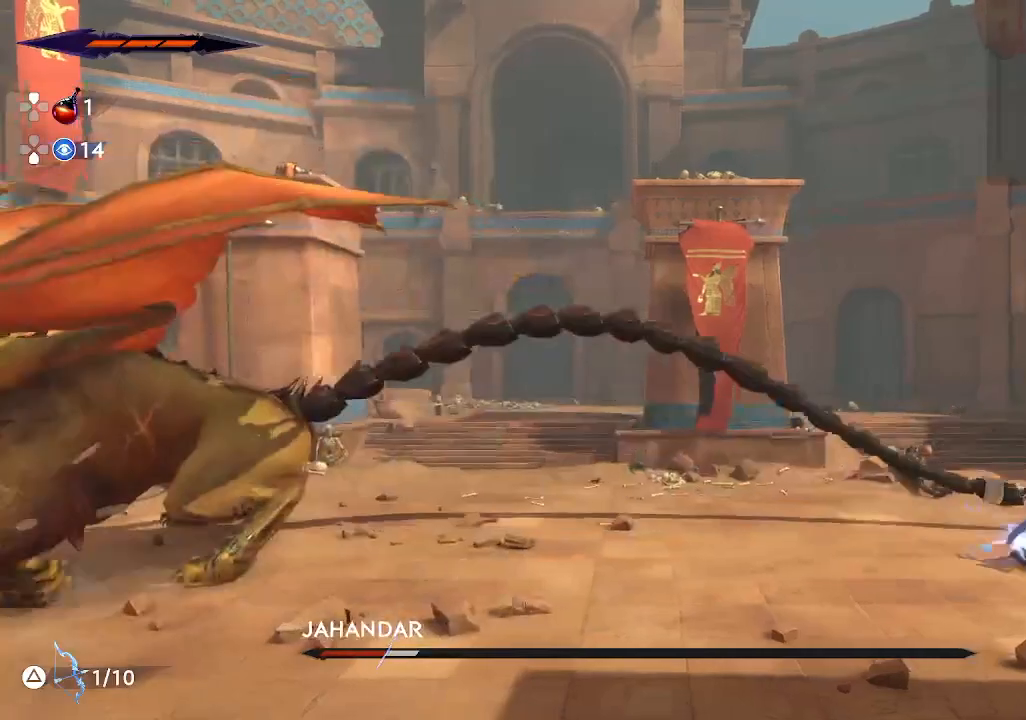
Gameplay with a controller (PlayStation layout); each line is a JSON object with the inputs held at the frame after it. "events" lists button and stick changes between this image and that frame as [ms after this image, input, new state], when the widget could be followed in between. Not read: right_stick.
{"buttons": [], "left_stick": "left", "events": [[150, "R2", "up"], [350, "left_stick", "left"]]}
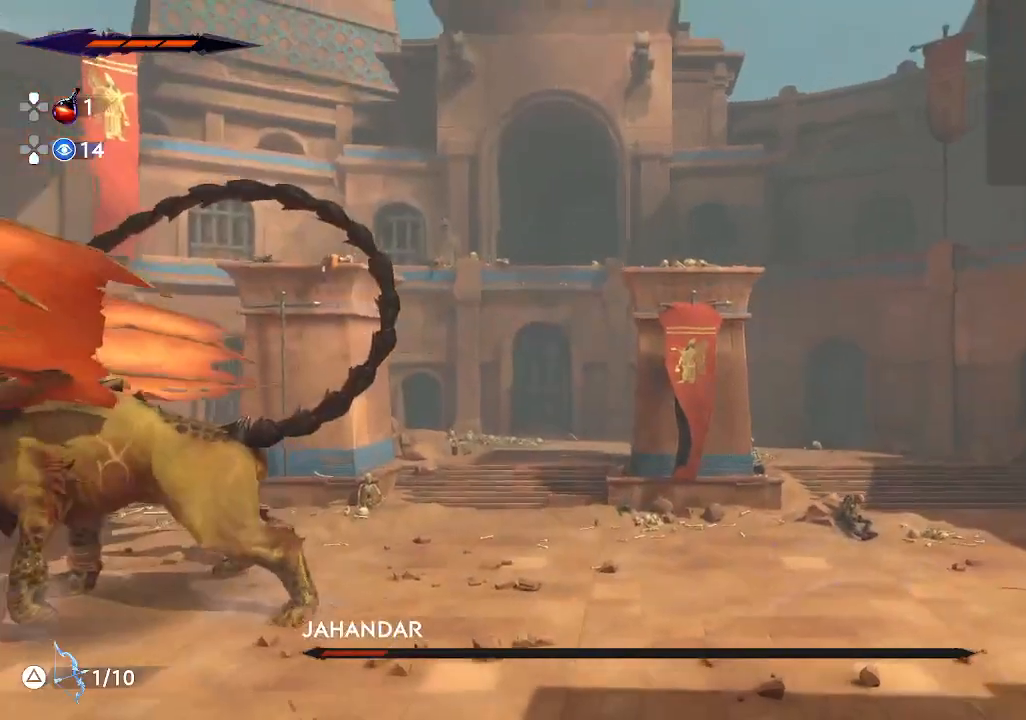
{"buttons": [], "left_stick": "left", "events": [[300, "left_stick", "center"], [467, "left_stick", "left"]]}
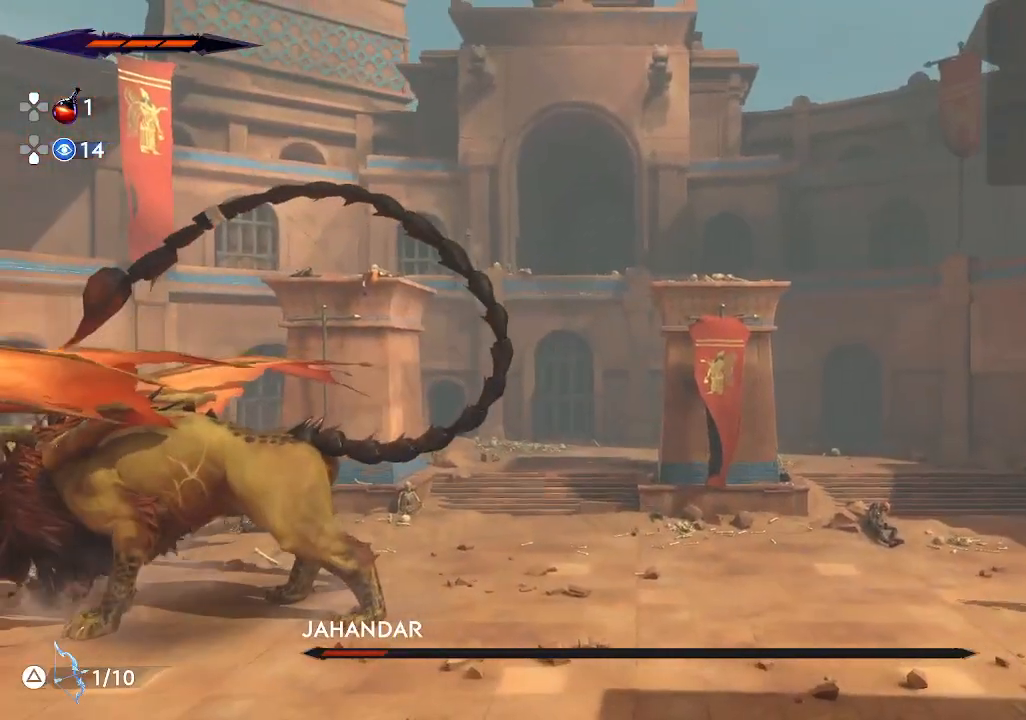
{"buttons": [], "left_stick": "center", "events": [[117, "left_stick", "center"], [217, "left_stick", "left"], [367, "left_stick", "center"]]}
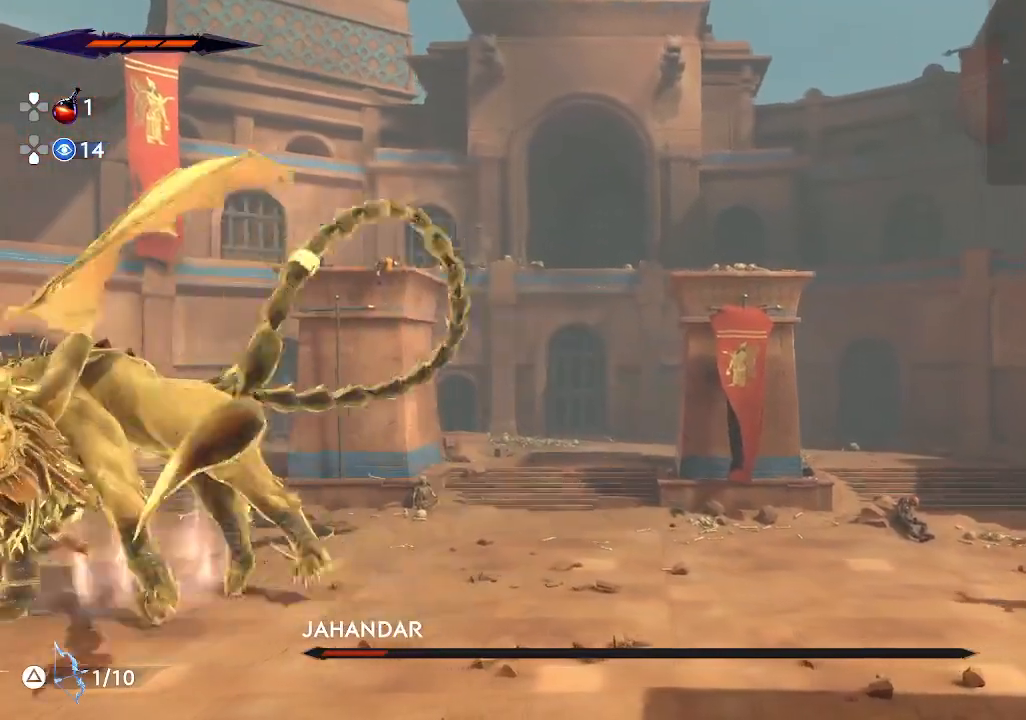
{"buttons": ["R2"], "left_stick": "left", "events": [[100, "left_stick", "left"], [283, "R2", "down"]]}
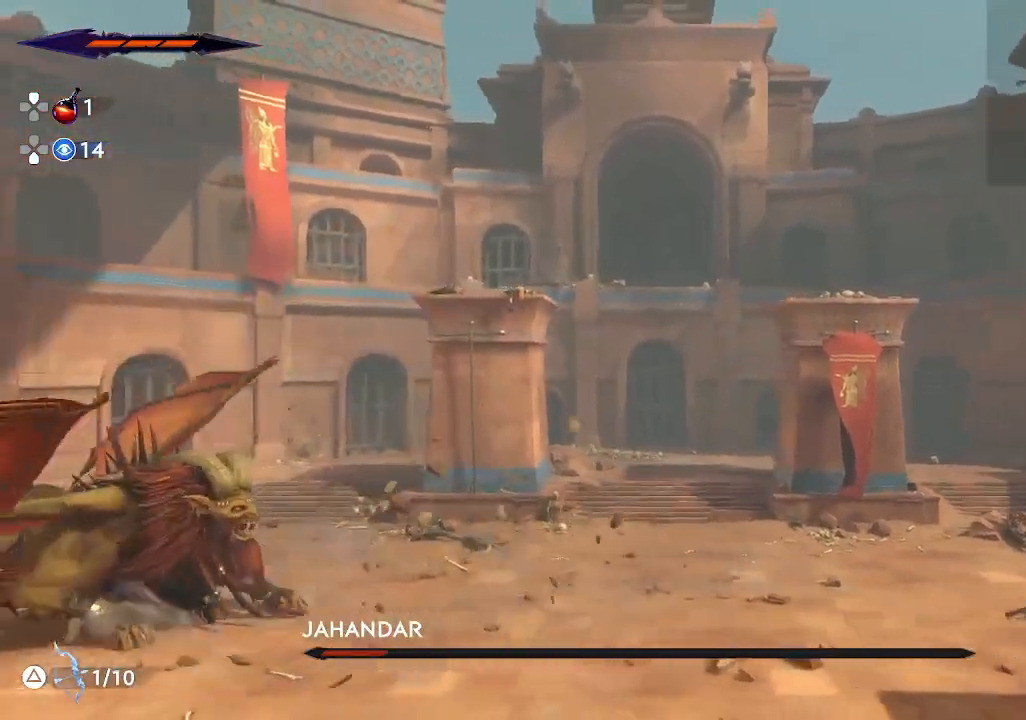
{"buttons": ["R2"], "left_stick": "left", "events": []}
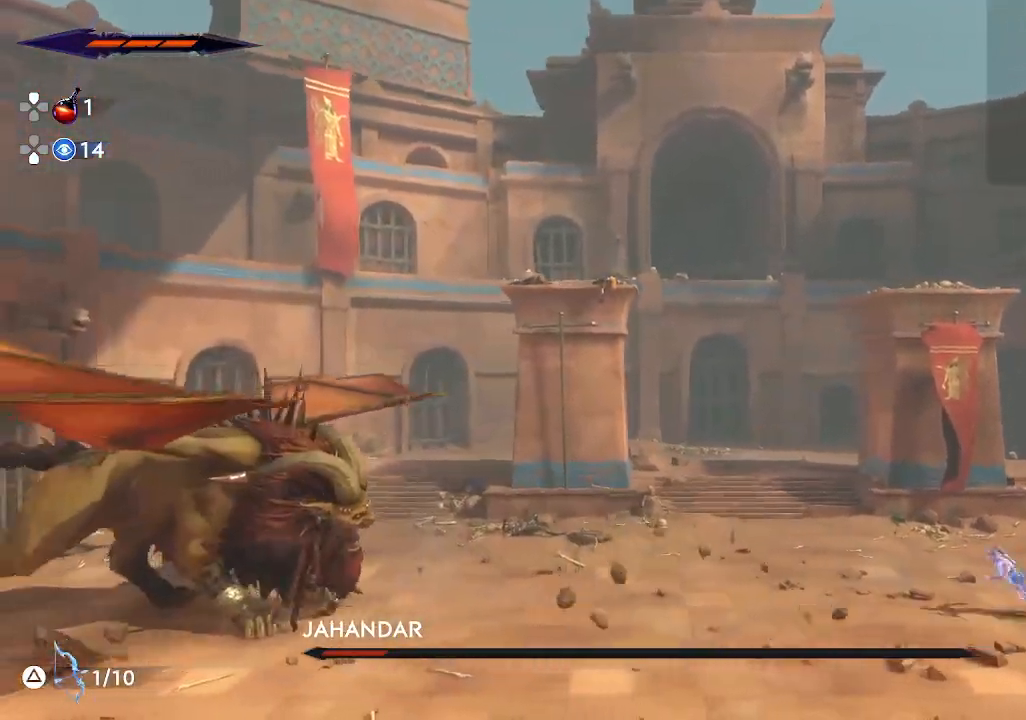
{"buttons": ["R2"], "left_stick": "left", "events": []}
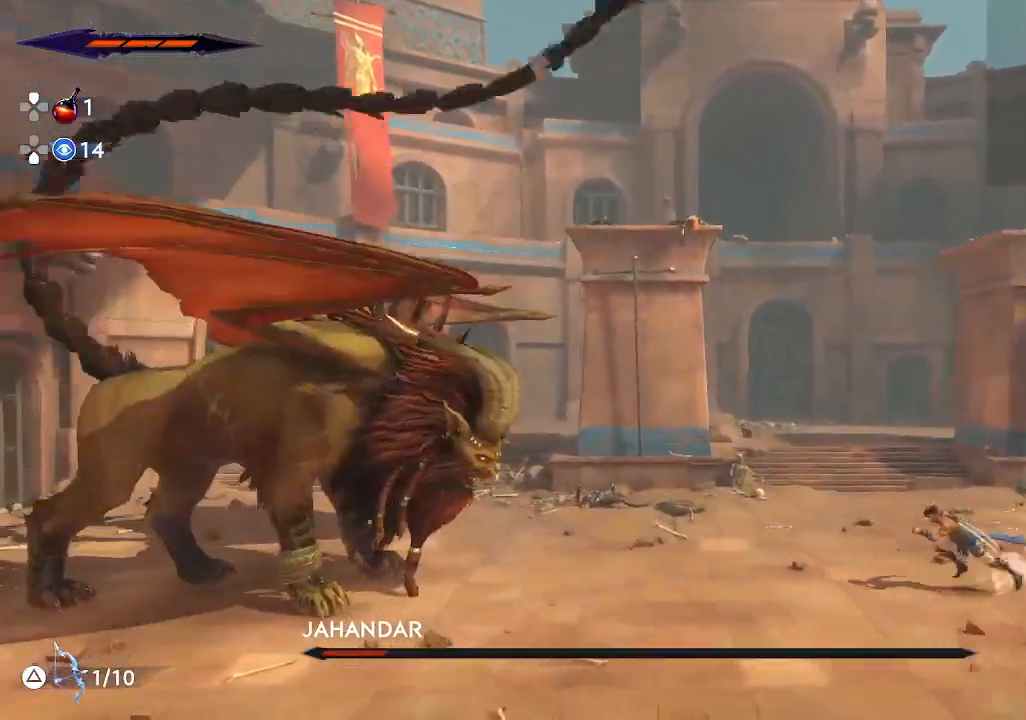
{"buttons": ["R2"], "left_stick": "left", "events": []}
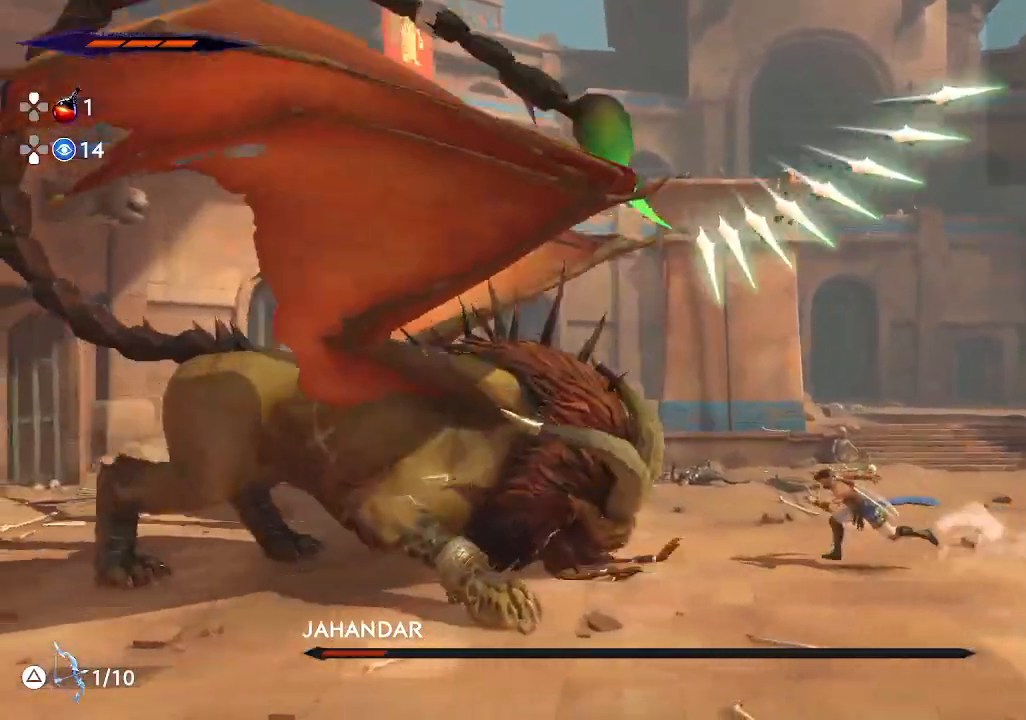
{"buttons": ["SQUARE"], "left_stick": "center", "events": [[117, "R2", "up"], [183, "R2", "down"], [283, "R2", "up"], [483, "SQUARE", "down"], [483, "left_stick", "center"]]}
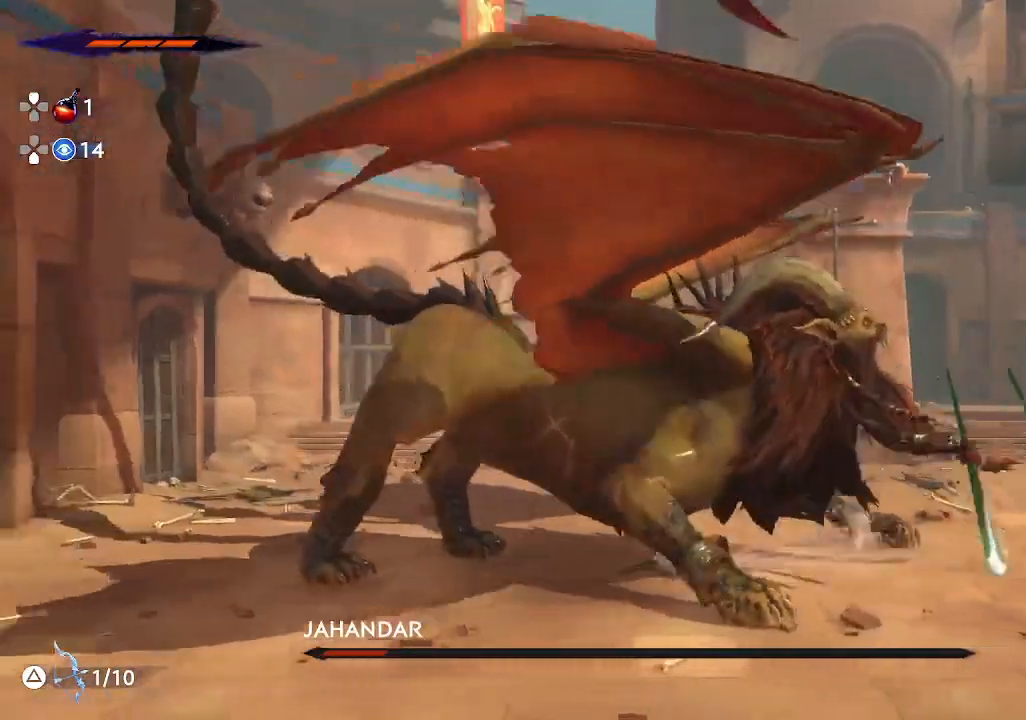
{"buttons": [], "left_stick": "right", "events": [[133, "SQUARE", "up"], [150, "left_stick", "left"], [283, "left_stick", "center"], [333, "left_stick", "right"]]}
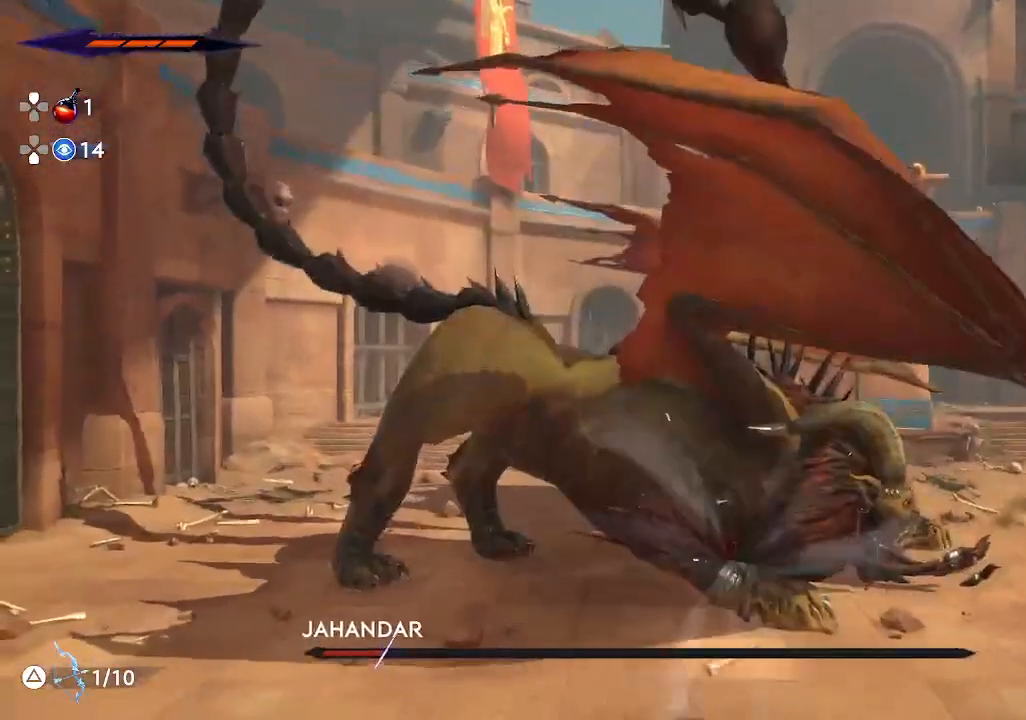
{"buttons": ["SQUARE"], "left_stick": "left", "events": [[383, "left_stick", "left"], [400, "SQUARE", "down"]]}
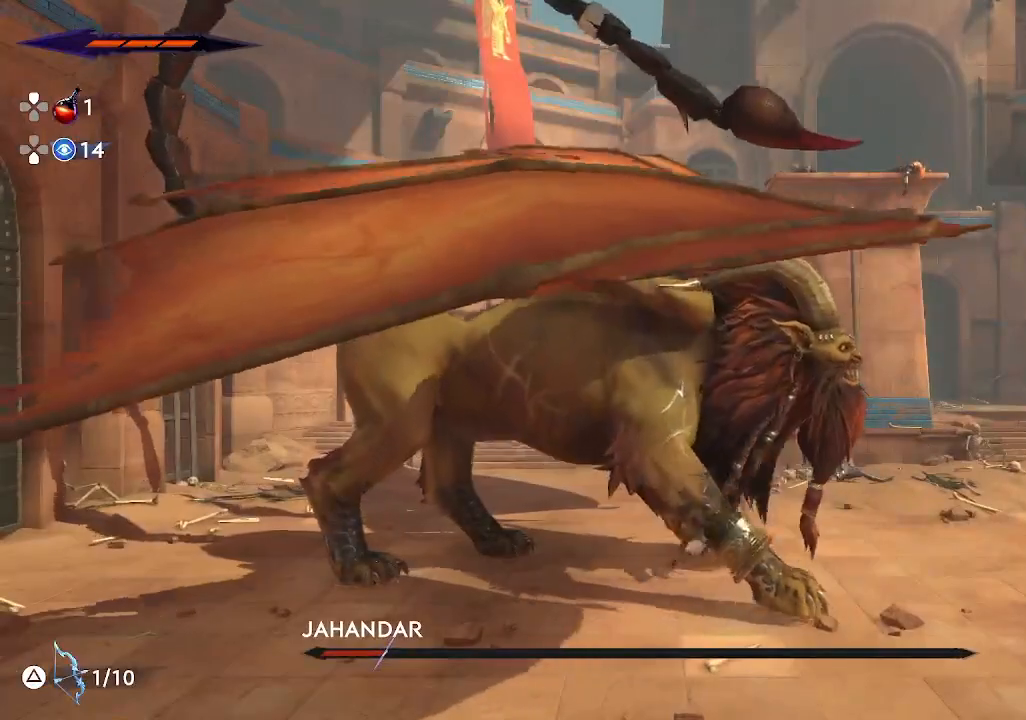
{"buttons": [], "left_stick": "center", "events": [[50, "SQUARE", "up"], [300, "SQUARE", "down"], [383, "left_stick", "center"], [433, "SQUARE", "up"]]}
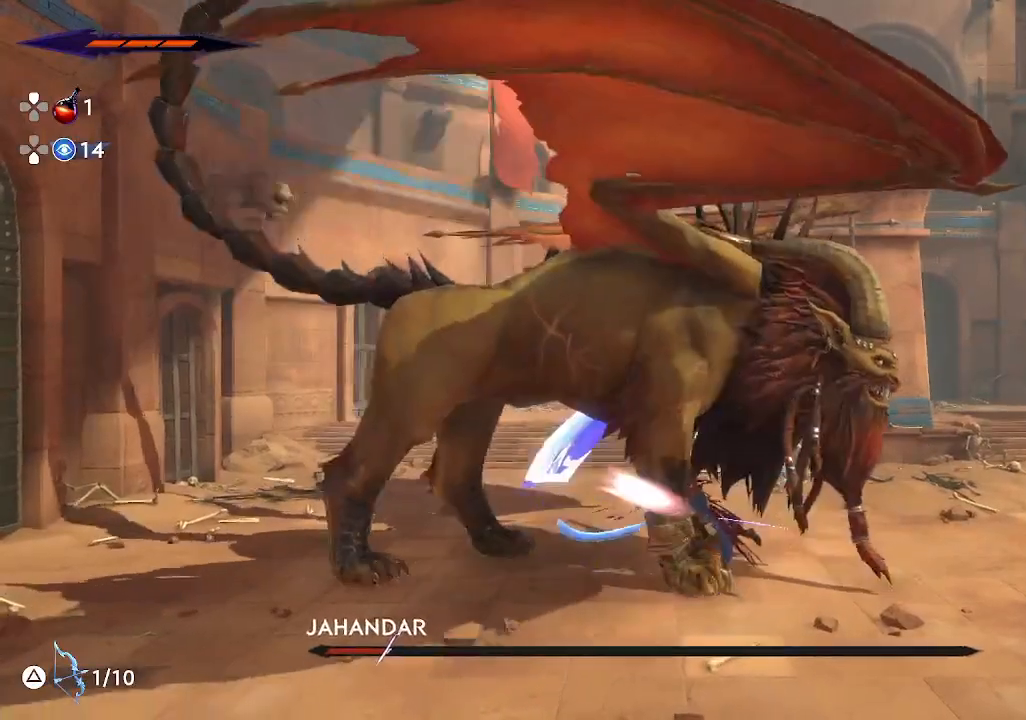
{"buttons": [], "left_stick": "center", "events": [[183, "left_stick", "left"], [233, "SQUARE", "down"], [417, "left_stick", "center"], [433, "SQUARE", "up"]]}
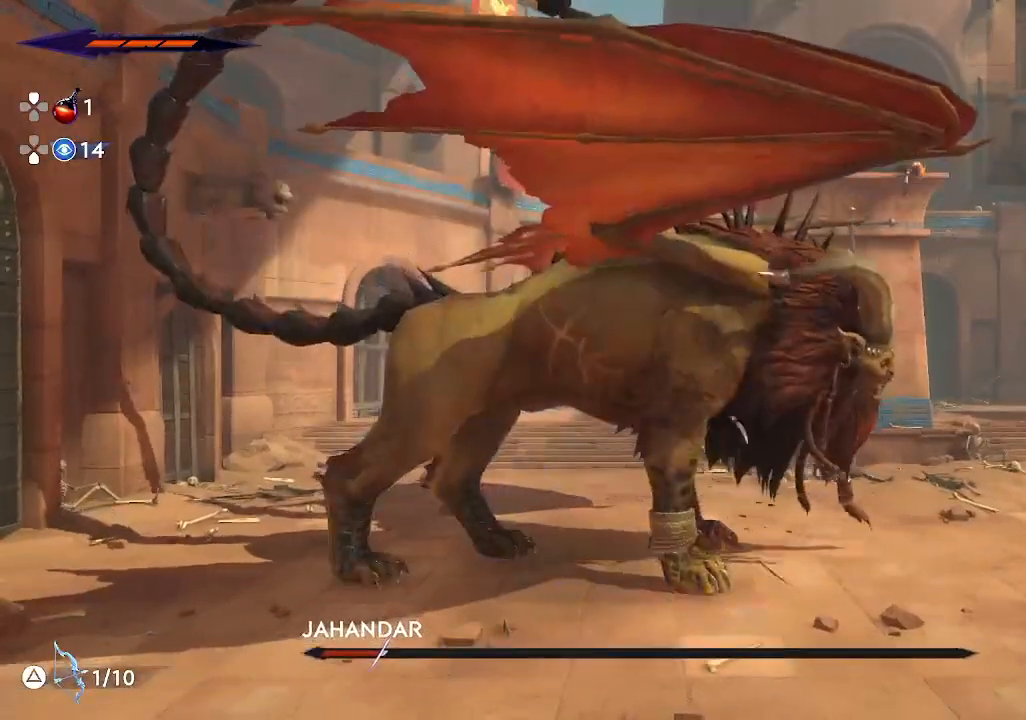
{"buttons": [], "left_stick": "center", "events": []}
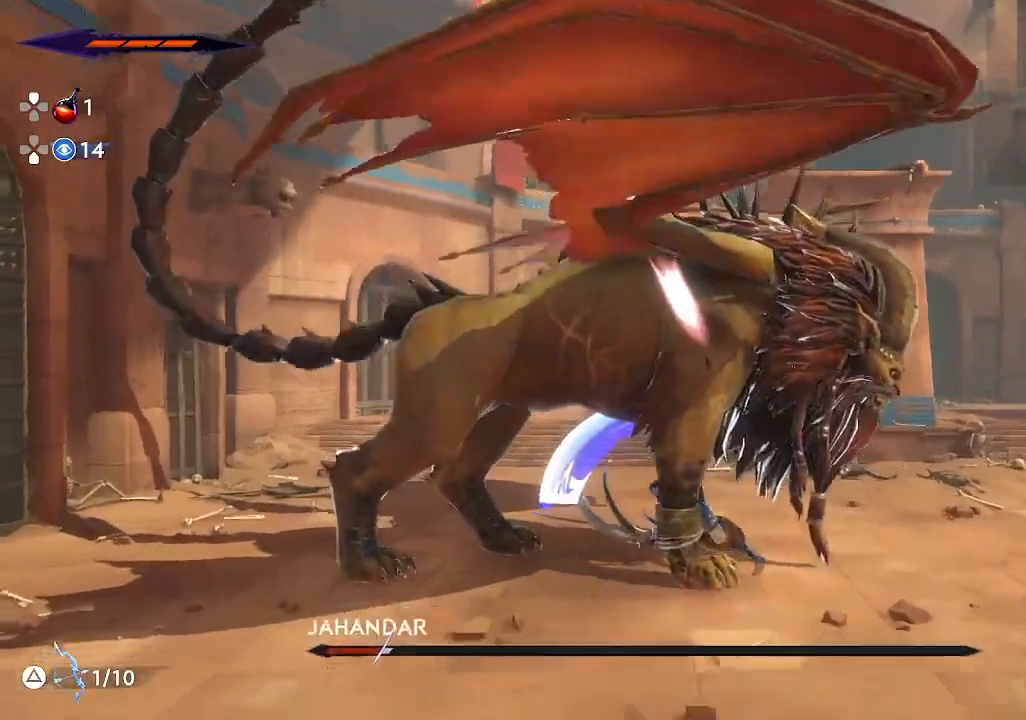
{"buttons": ["R2"], "left_stick": "left", "events": [[100, "left_stick", "left"], [233, "R2", "down"]]}
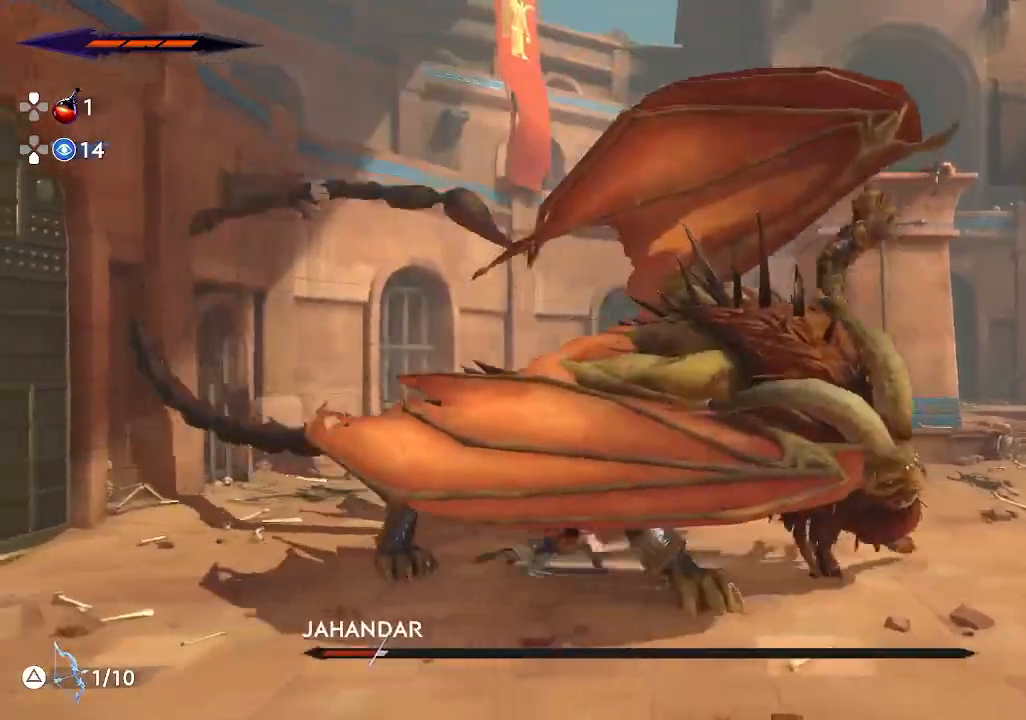
{"buttons": [], "left_stick": "right", "events": [[33, "R2", "up"], [217, "left_stick", "right"], [300, "SQUARE", "down"], [467, "SQUARE", "up"]]}
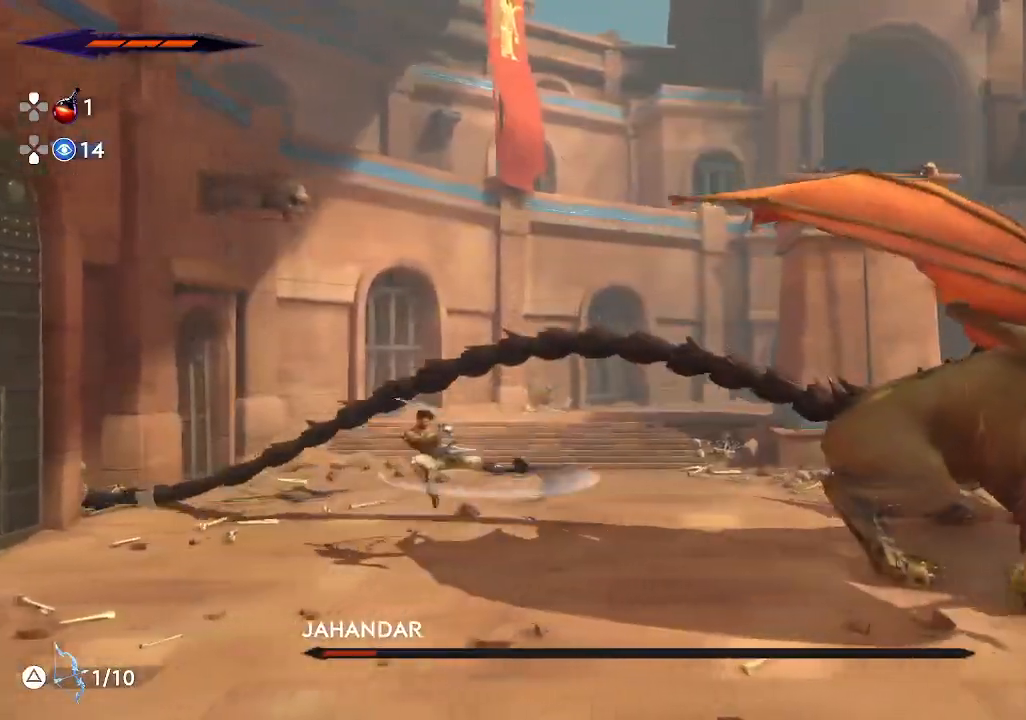
{"buttons": [], "left_stick": "left", "events": [[133, "left_stick", "center"], [367, "left_stick", "left"]]}
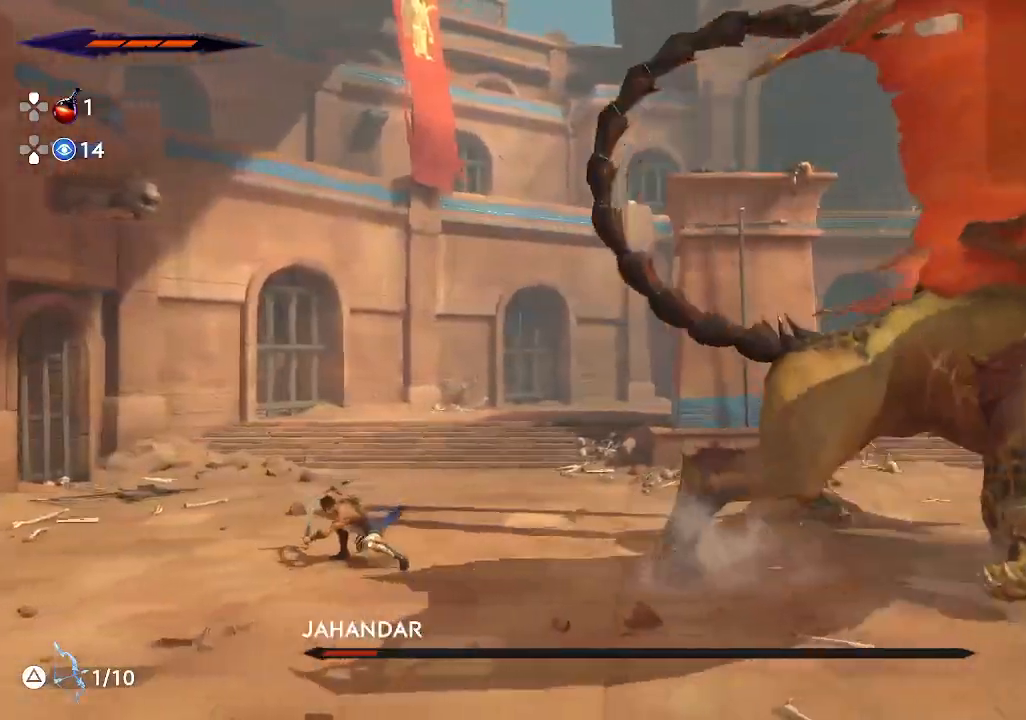
{"buttons": ["R2"], "left_stick": "left", "events": [[83, "R2", "down"]]}
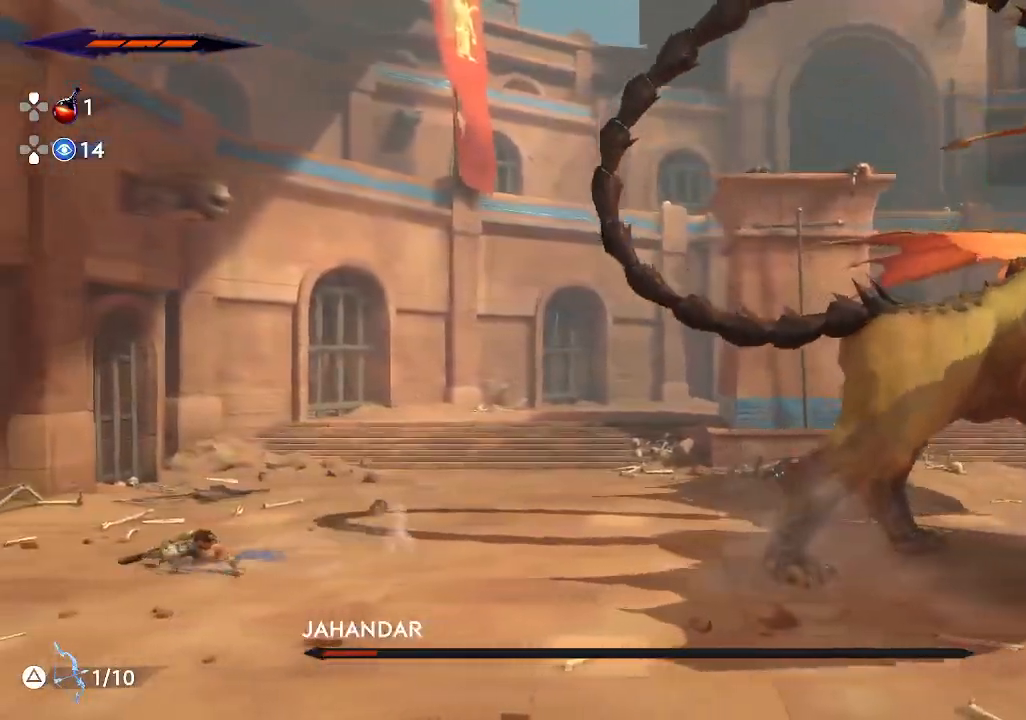
{"buttons": [], "left_stick": "center", "events": [[300, "left_stick", "center"], [317, "R2", "up"]]}
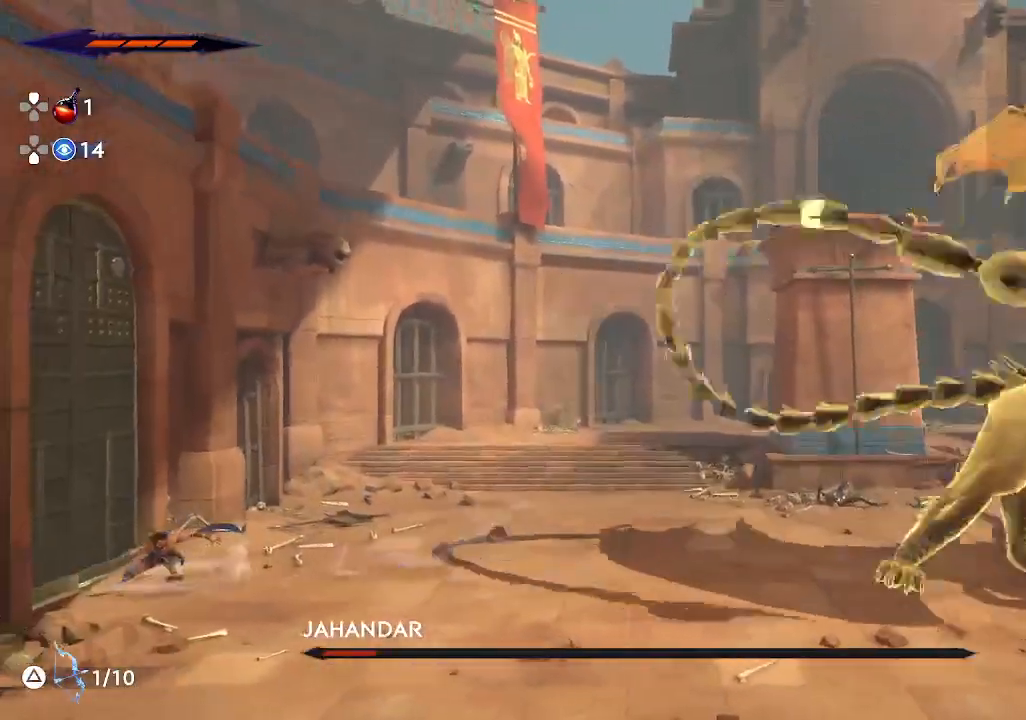
{"buttons": ["R2"], "left_stick": "right", "events": [[67, "left_stick", "right"], [217, "left_stick", "center"], [317, "left_stick", "right"], [433, "R2", "down"]]}
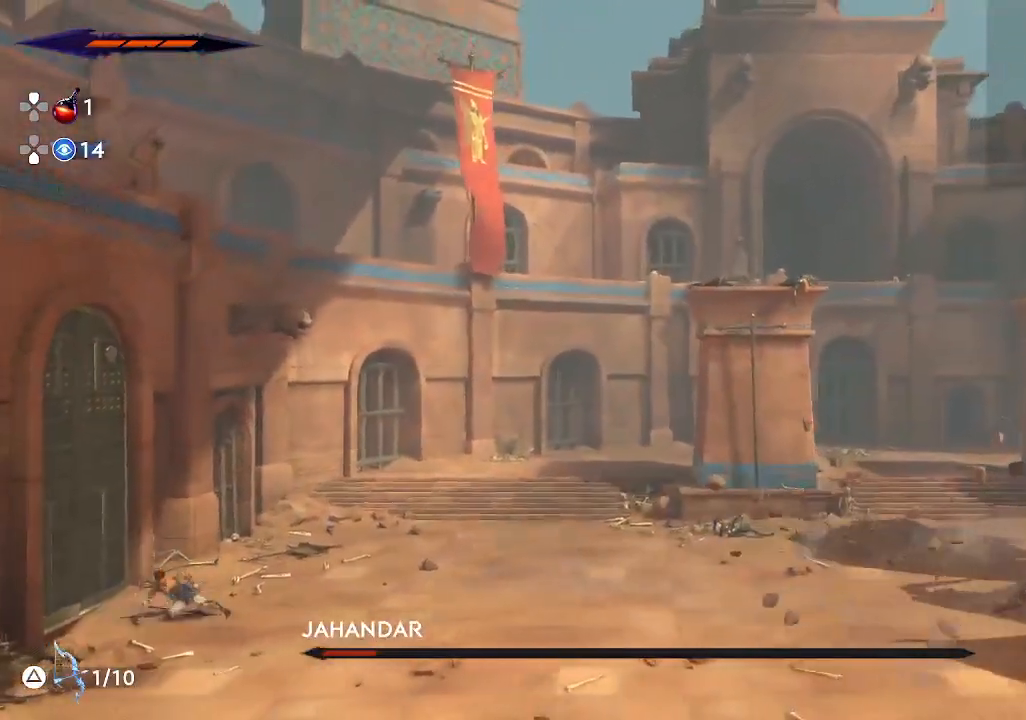
{"buttons": ["R2"], "left_stick": "right", "events": []}
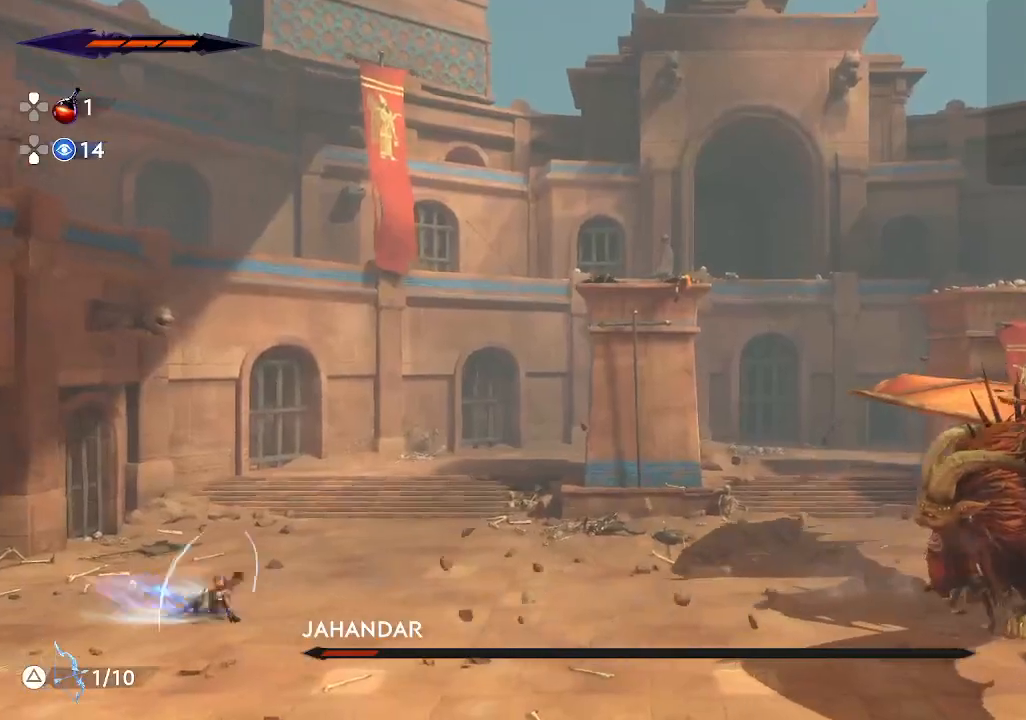
{"buttons": ["R2"], "left_stick": "right", "events": []}
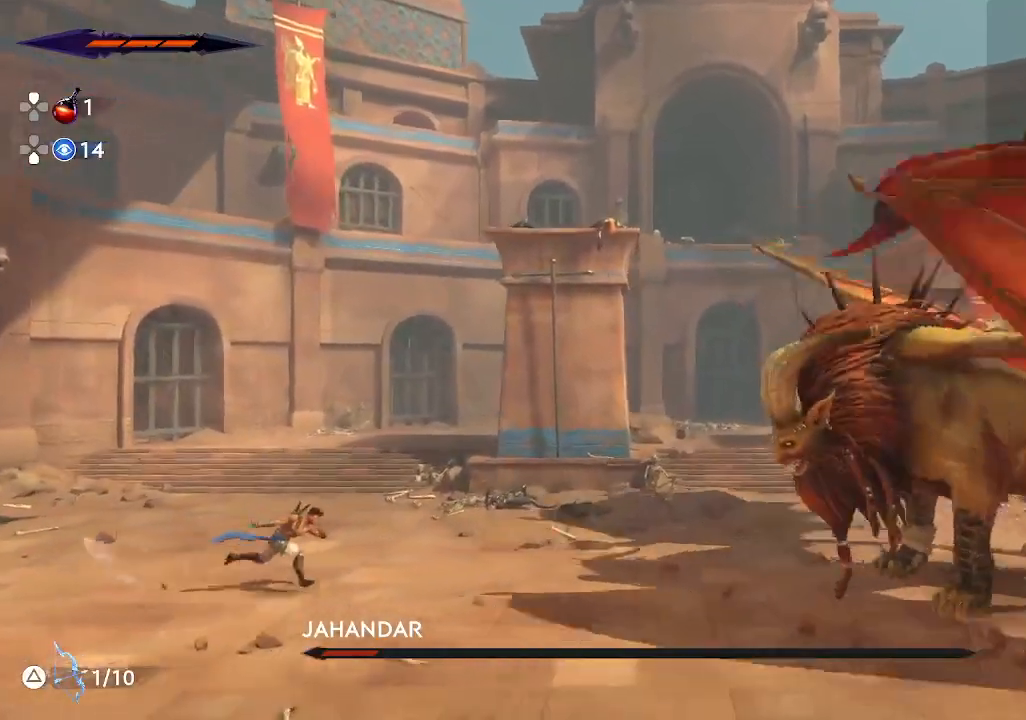
{"buttons": ["R2"], "left_stick": "right", "events": []}
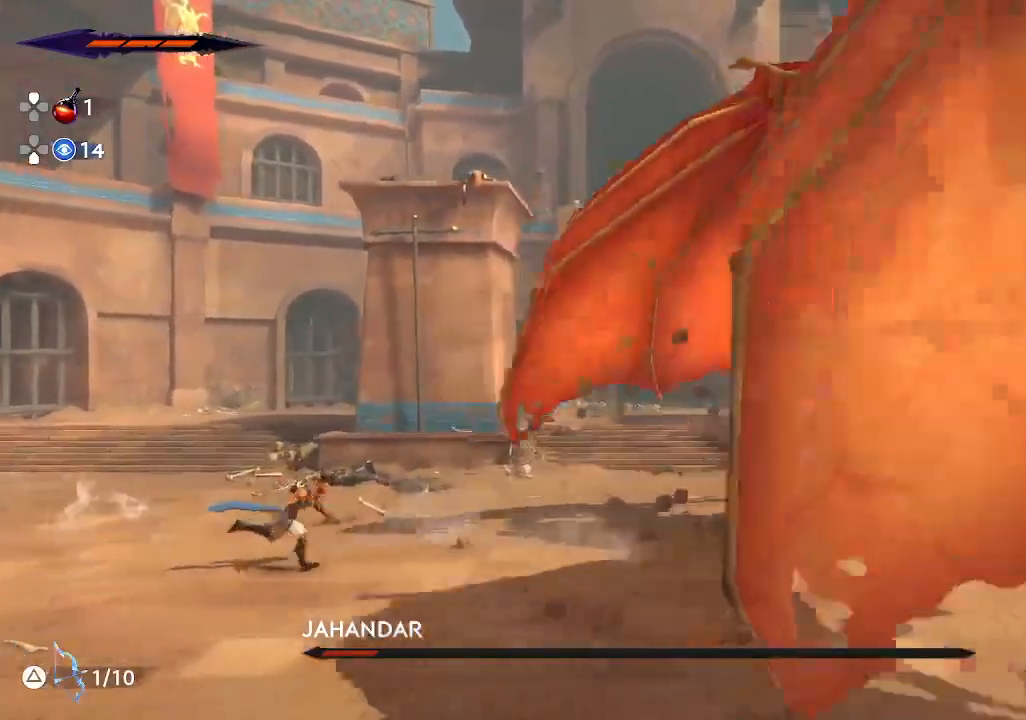
{"buttons": ["R2"], "left_stick": "right", "events": []}
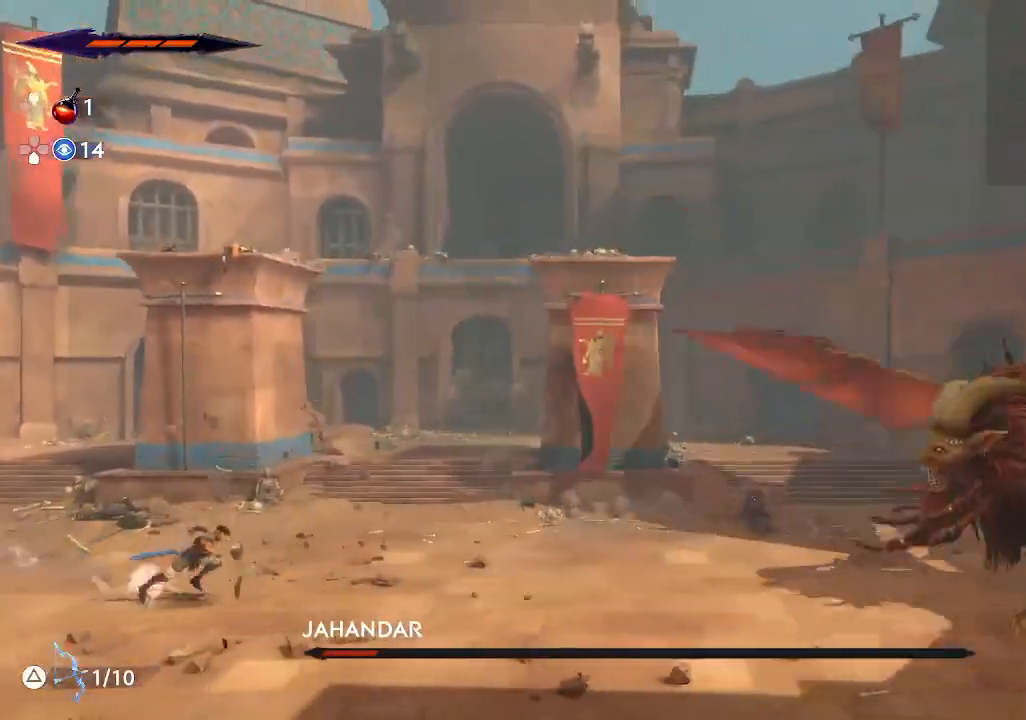
{"buttons": ["R2"], "left_stick": "right", "events": []}
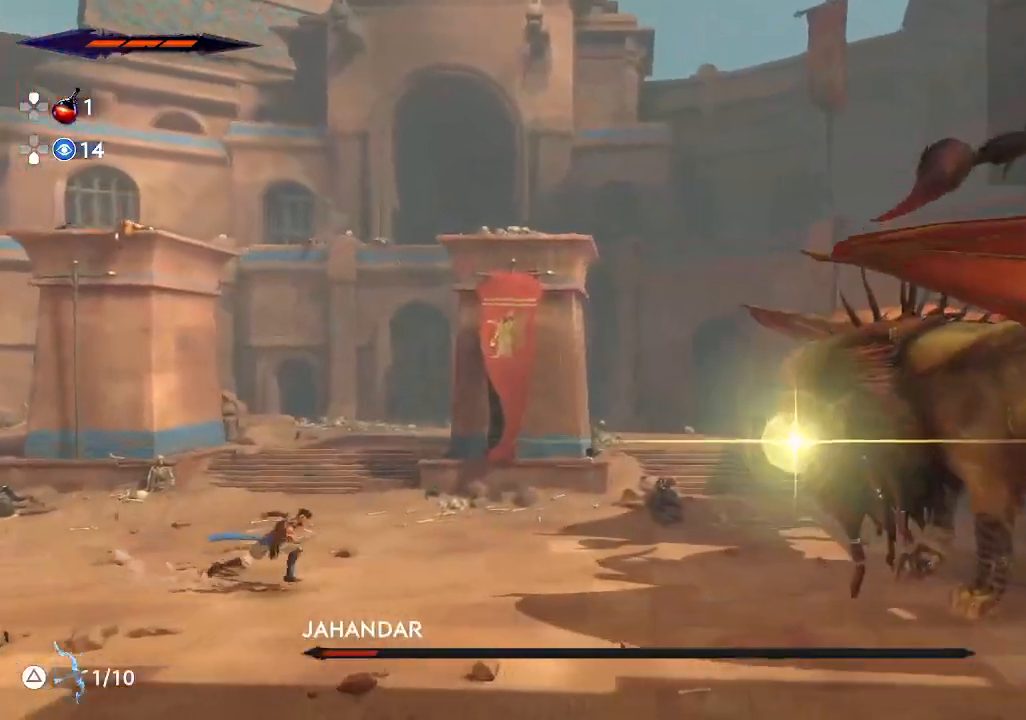
{"buttons": ["R2"], "left_stick": "right", "events": []}
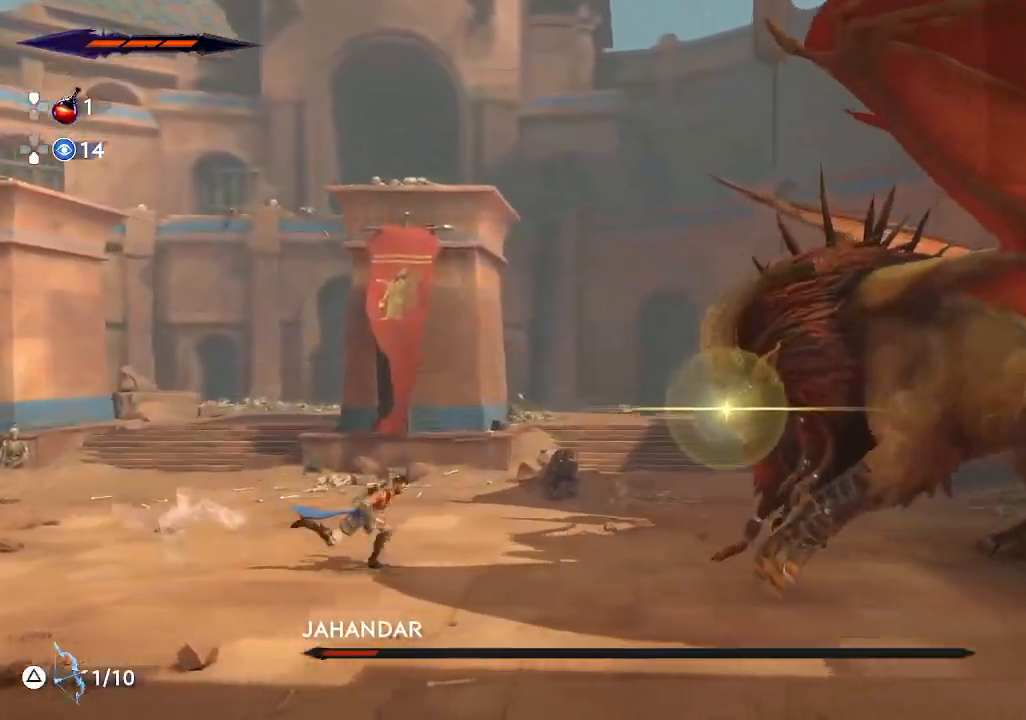
{"buttons": [], "left_stick": "center", "events": [[83, "R2", "up"], [233, "SQUARE", "down"], [350, "SQUARE", "up"], [383, "left_stick", "center"]]}
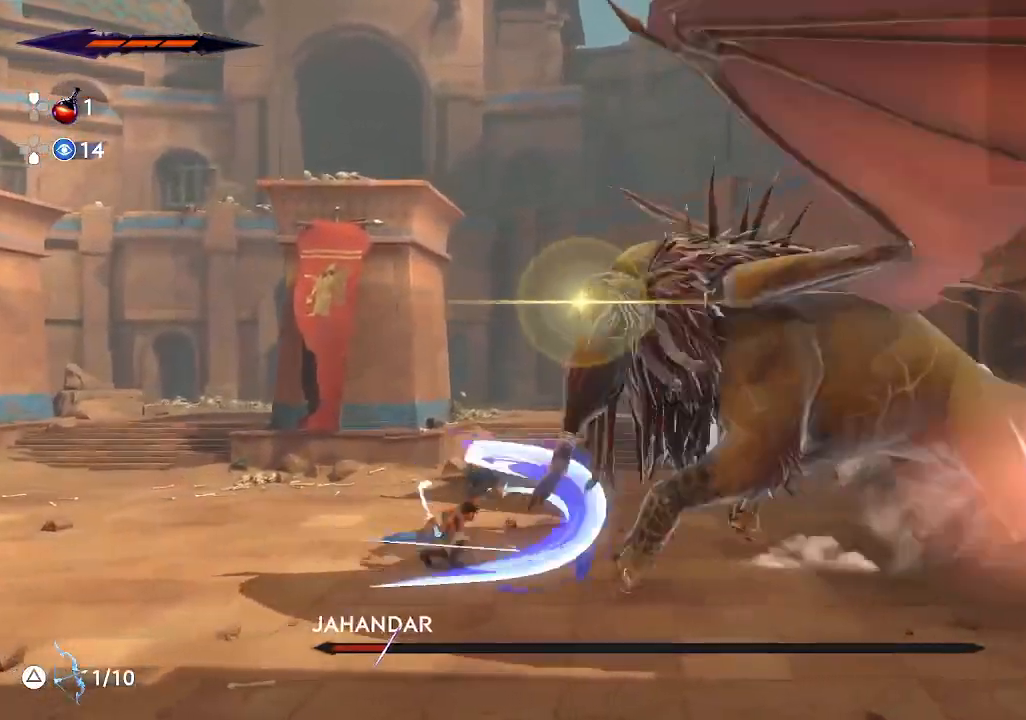
{"buttons": [], "left_stick": "center", "events": []}
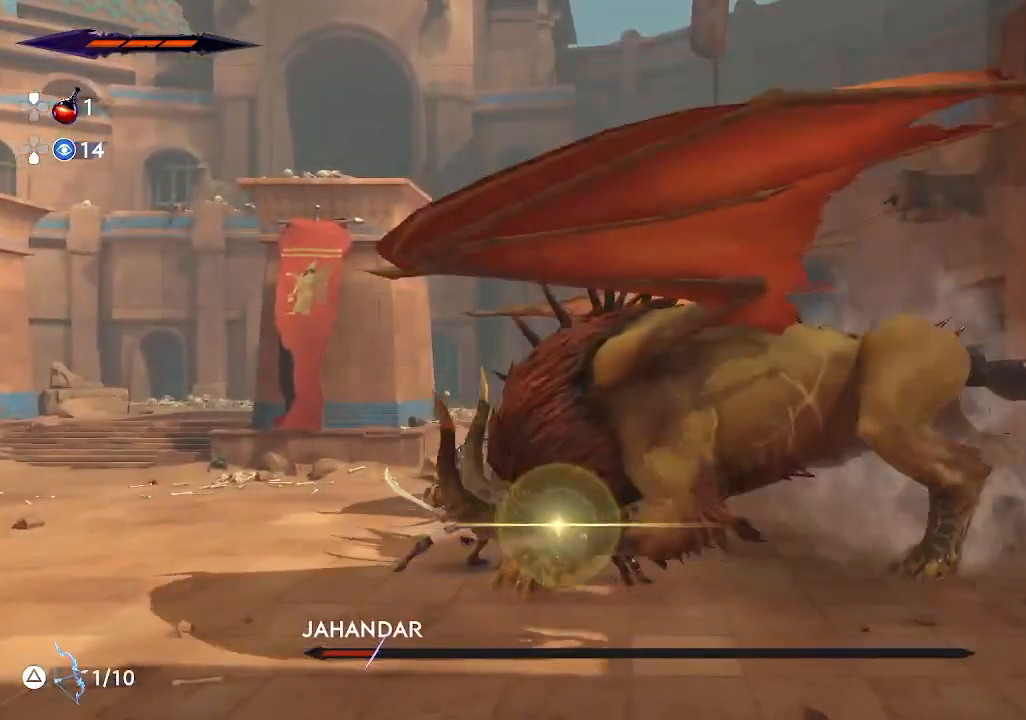
{"buttons": [], "left_stick": "center", "events": [[50, "L2", "down"], [67, "left_stick", "right"], [133, "L3", "down"], [183, "L3", "up"], [233, "L2", "up"], [233, "left_stick", "center"]]}